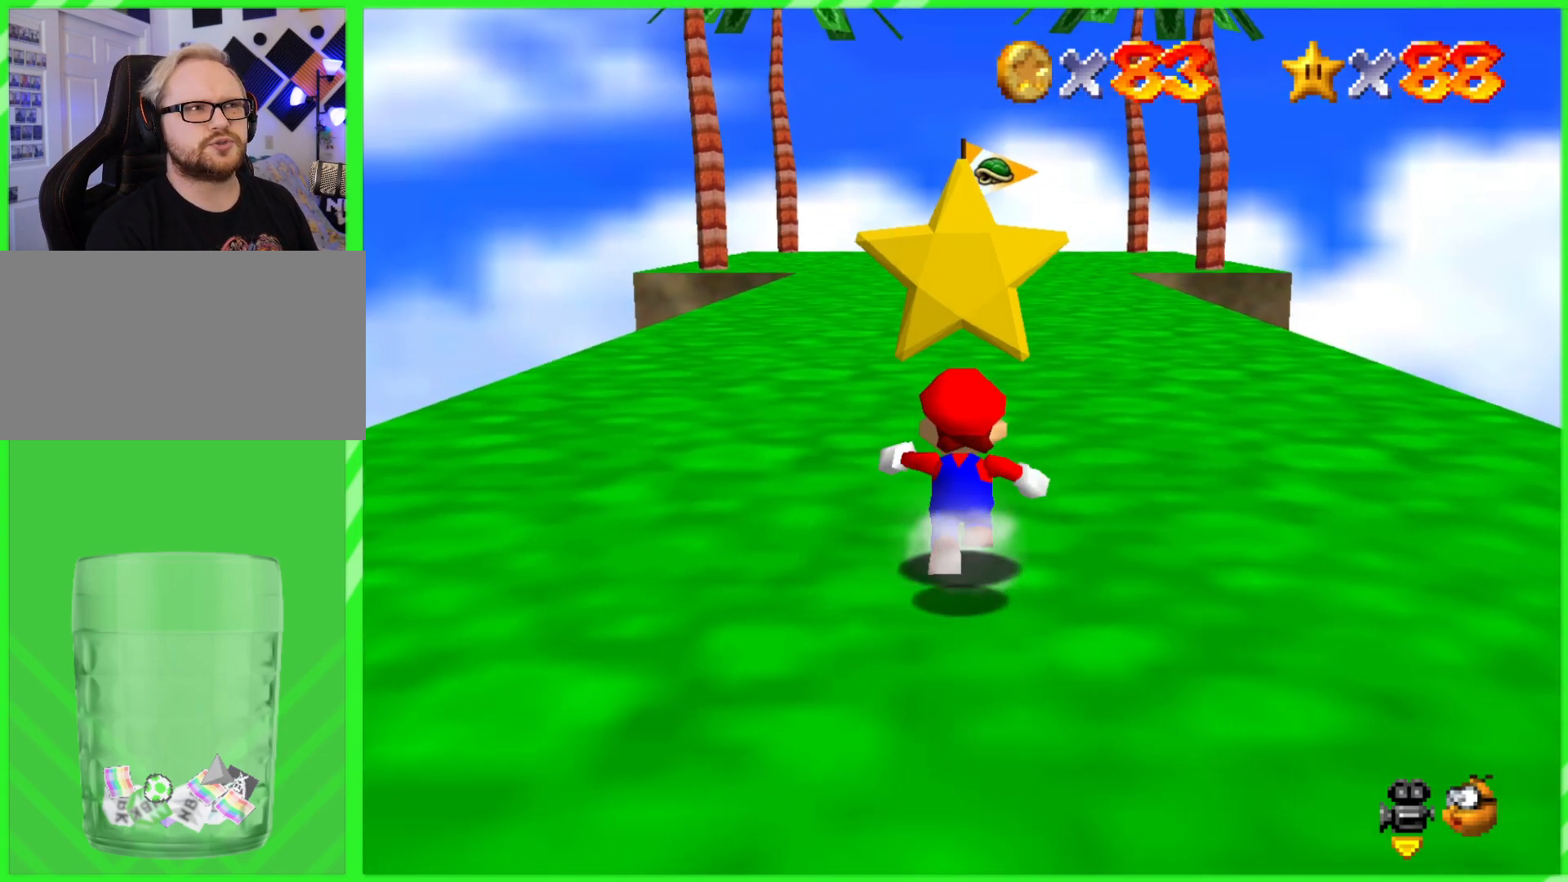
Gameplay with a controller (Nintendo layout); each line is a JSON object with the inputs held at the frame after it. "events" lists button and stick changes between this image and that frame as [ms after this image, input, new state], when the widget could be followed in between. Not read: DPAD_DOWN DPAD_UP L1 L3 R1 R3 X Y.
{"buttons": ["A"], "left_stick": "up", "events": [[450, "A", "down"]]}
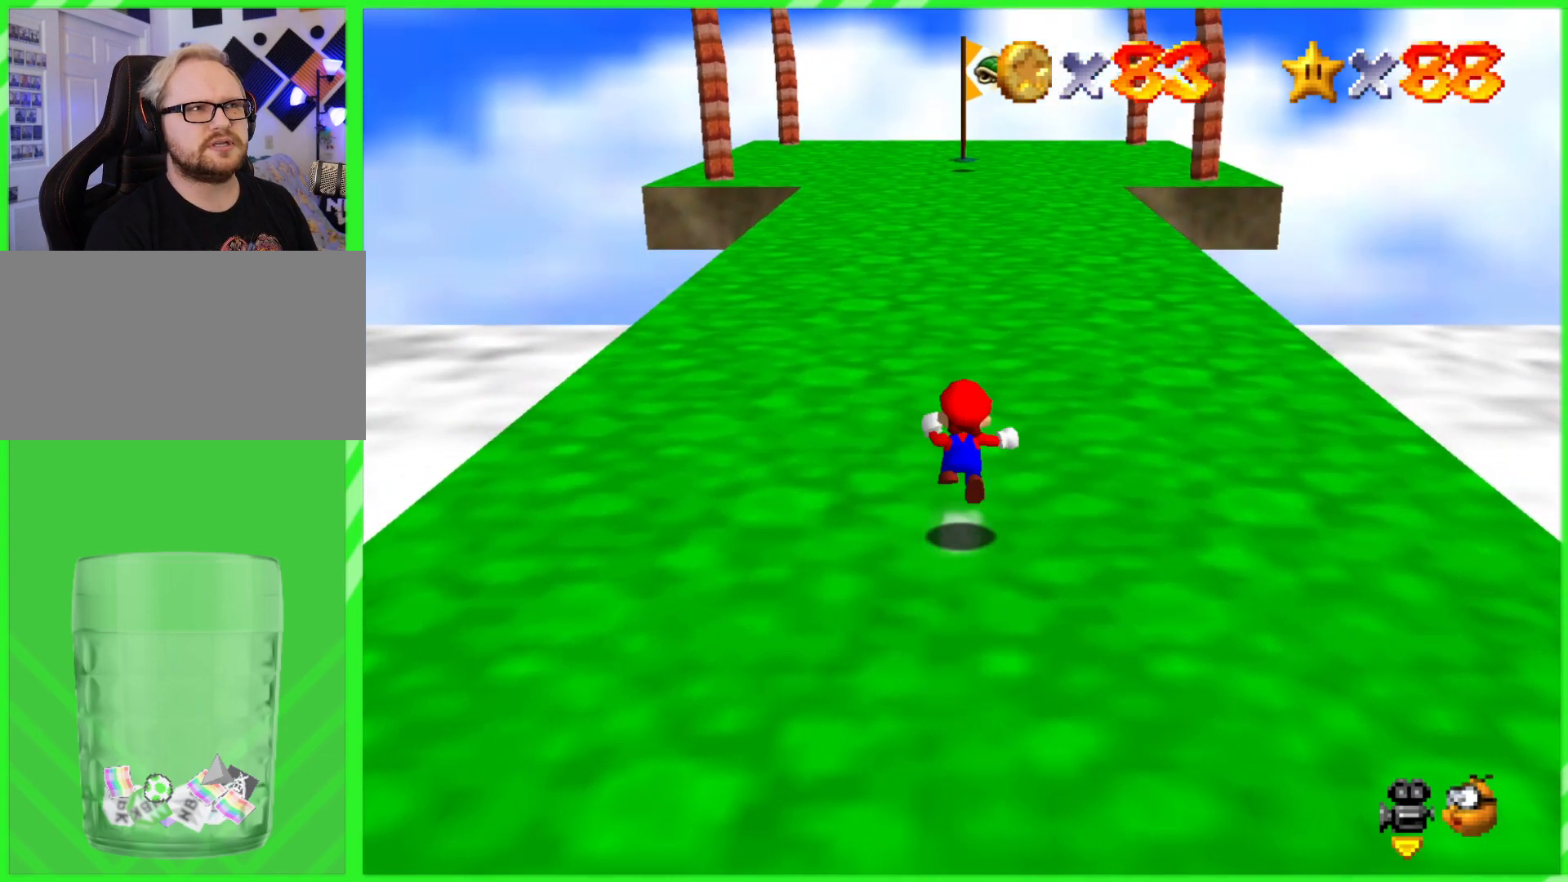
{"buttons": [], "left_stick": "up", "events": [[67, "A", "up"]]}
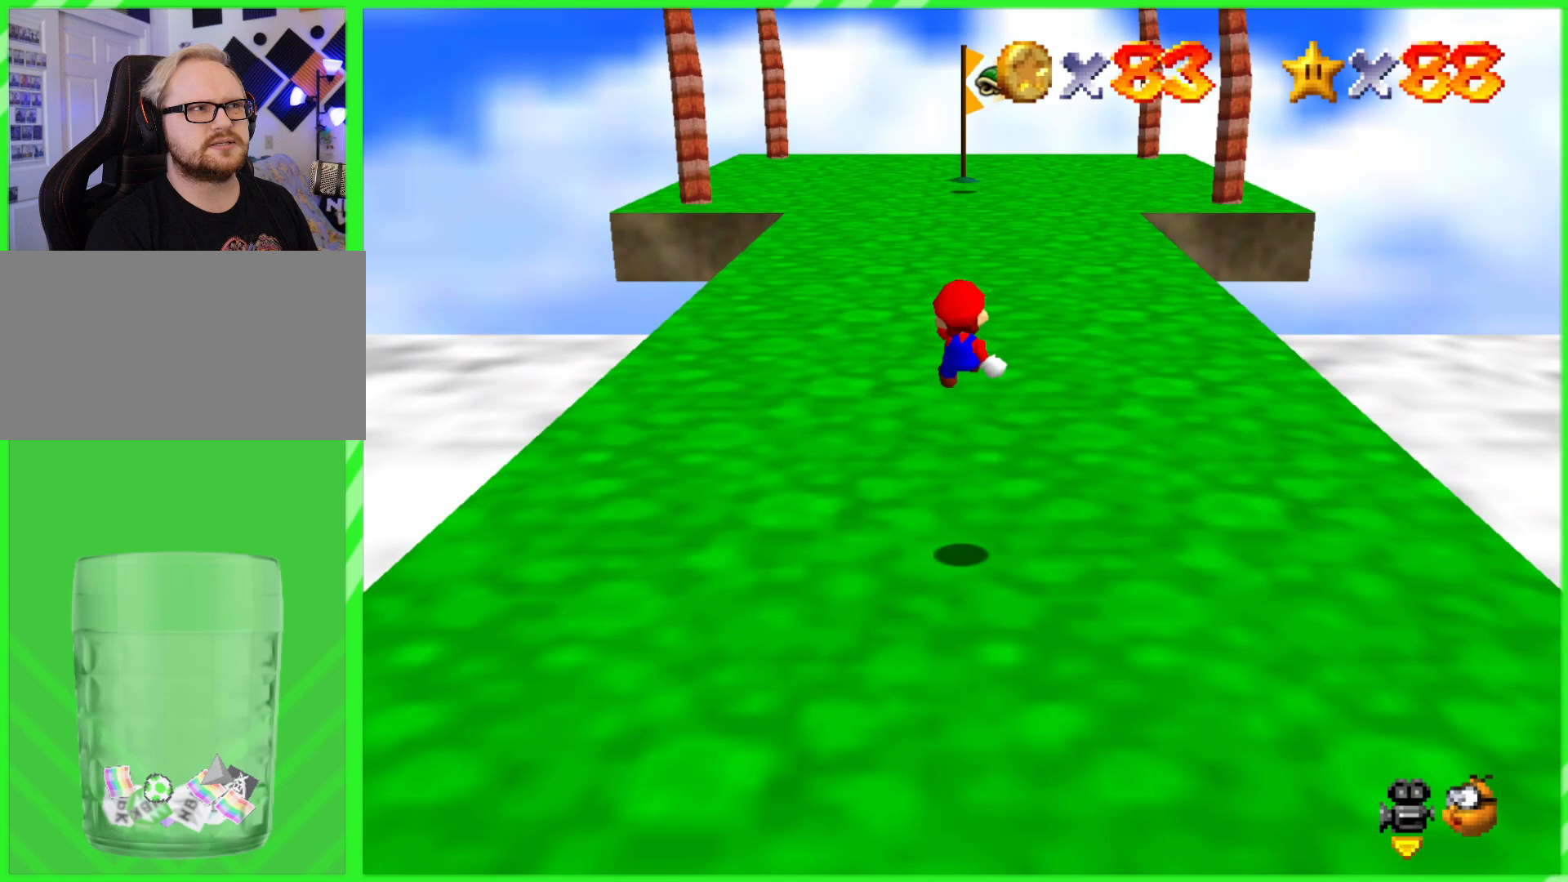
{"buttons": [], "left_stick": "up", "events": []}
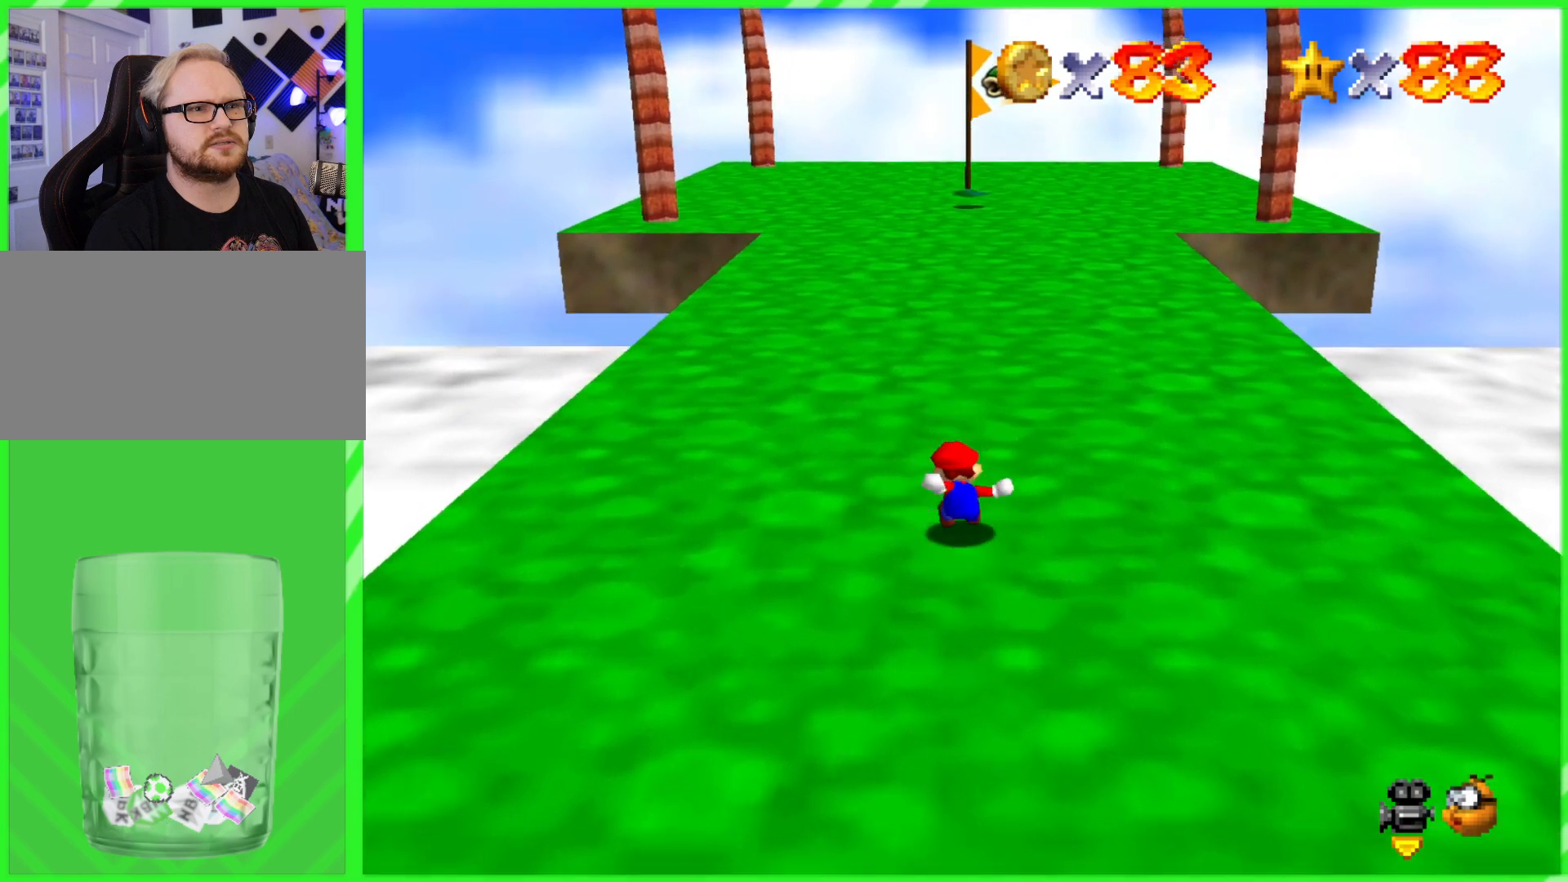
{"buttons": [], "left_stick": "up", "events": []}
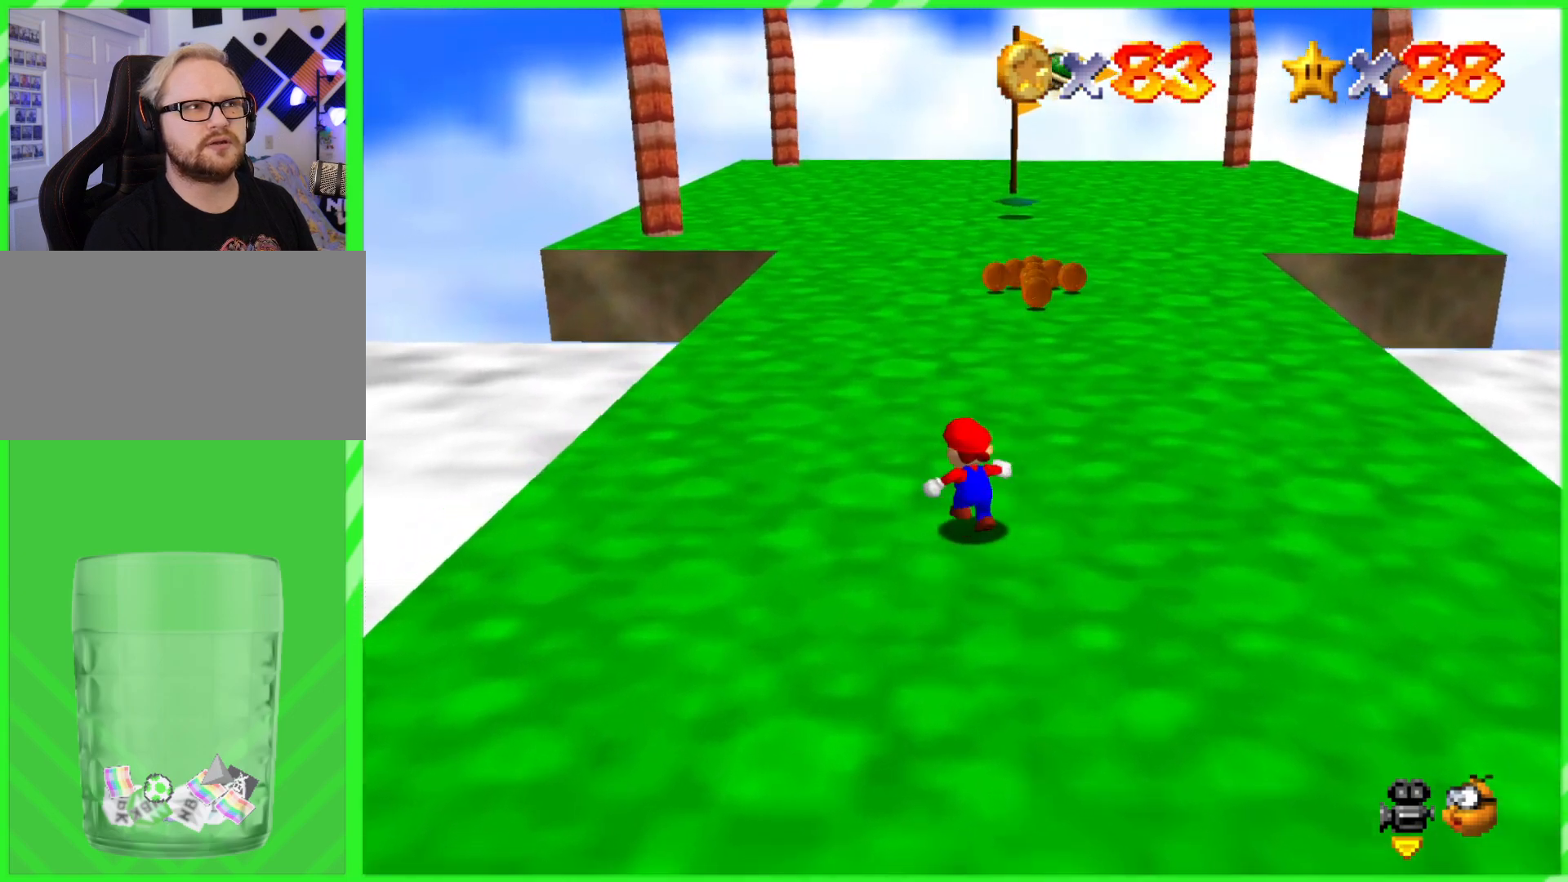
{"buttons": [], "left_stick": "up", "events": []}
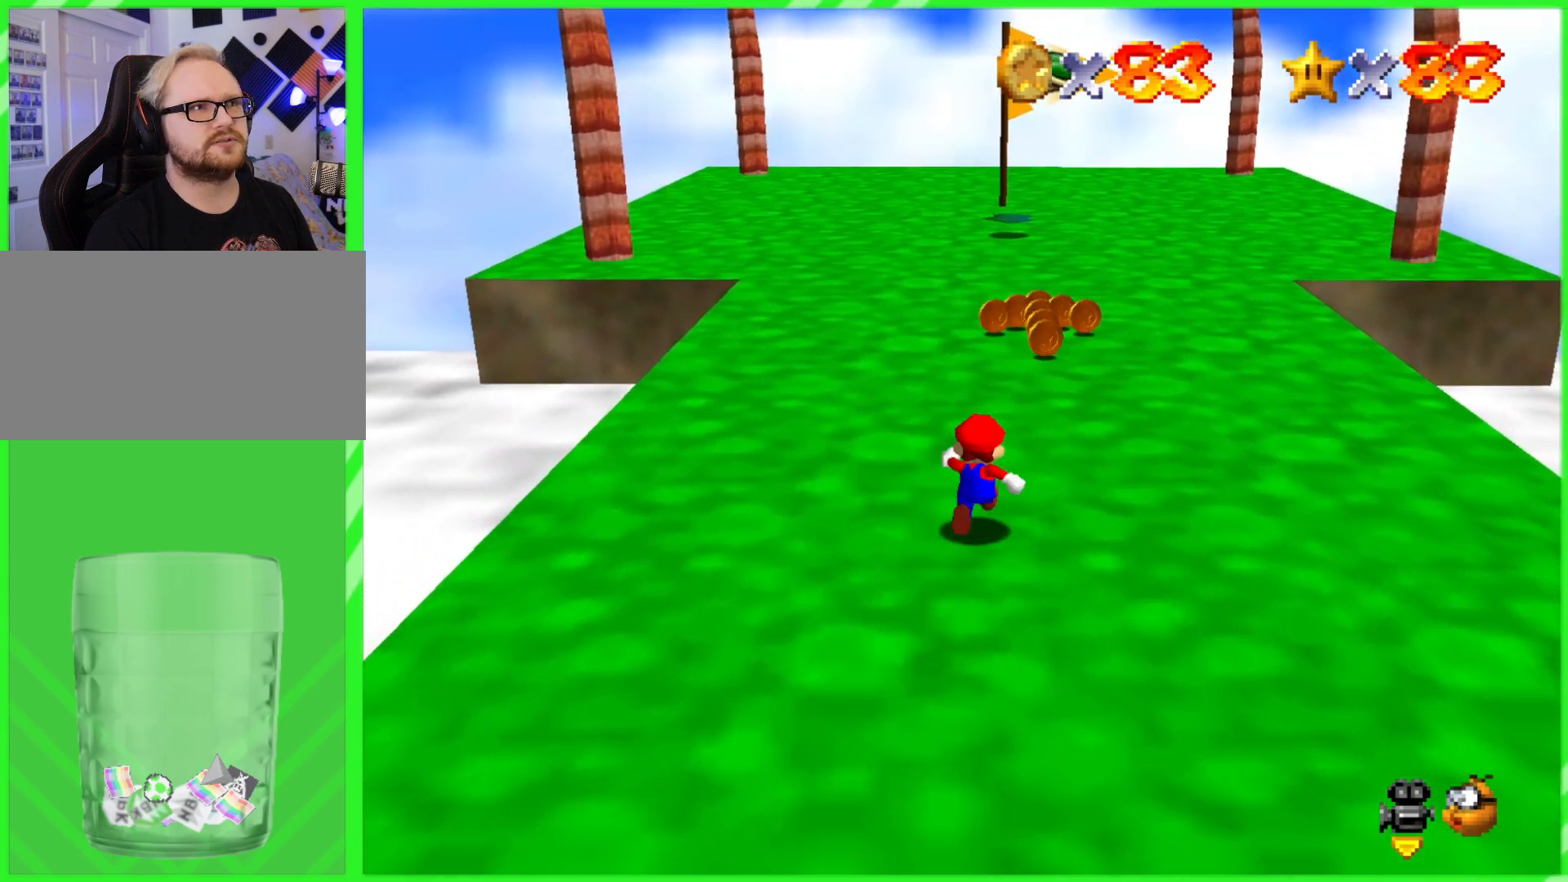
{"buttons": [], "left_stick": "up", "events": []}
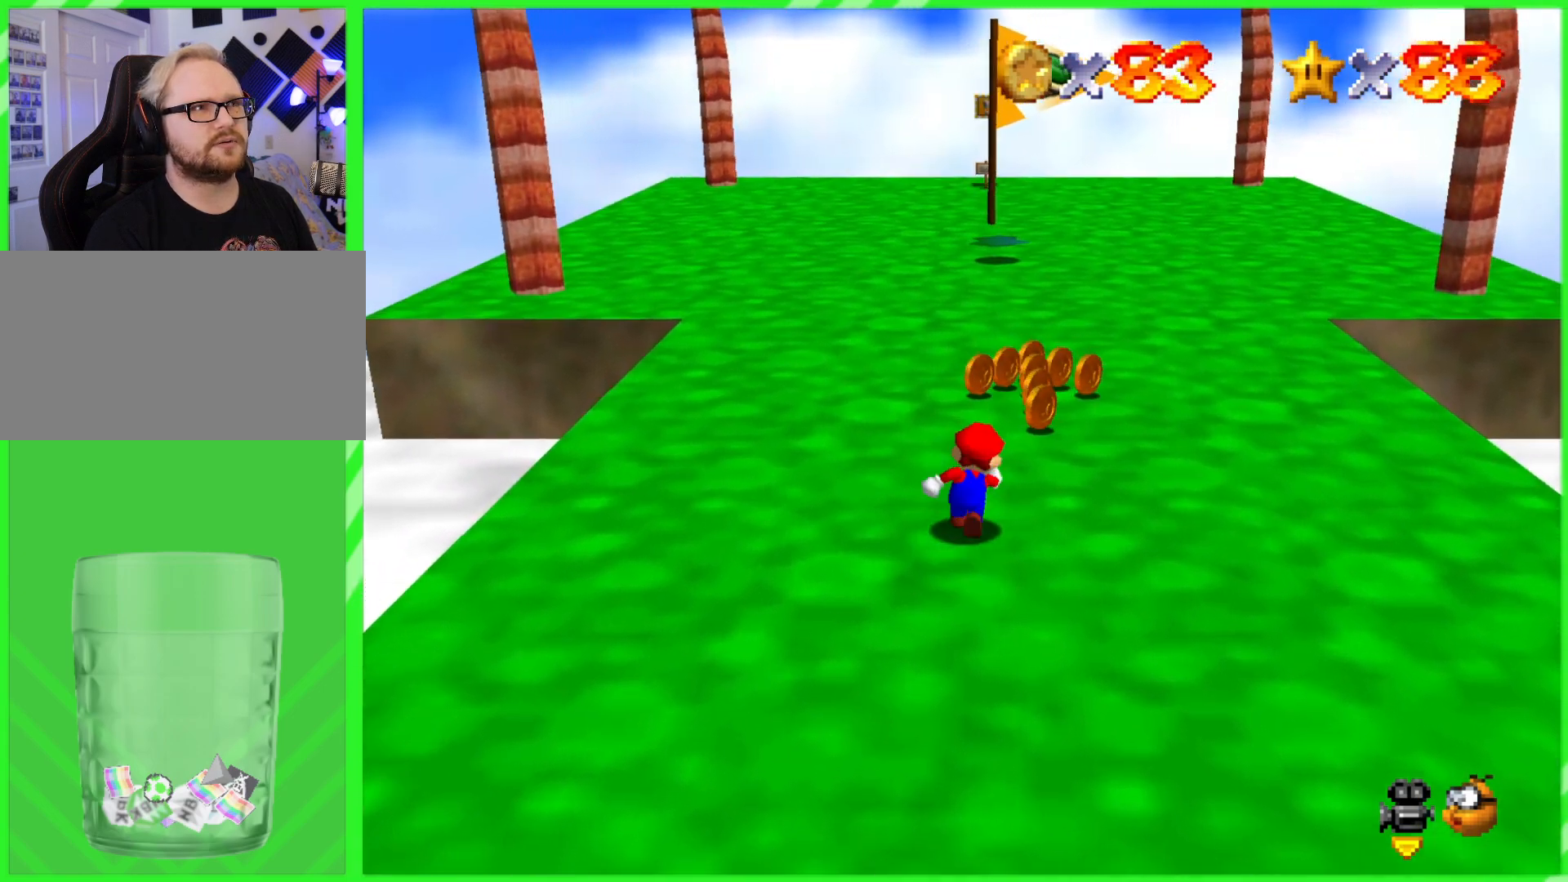
{"buttons": [], "left_stick": "up", "events": []}
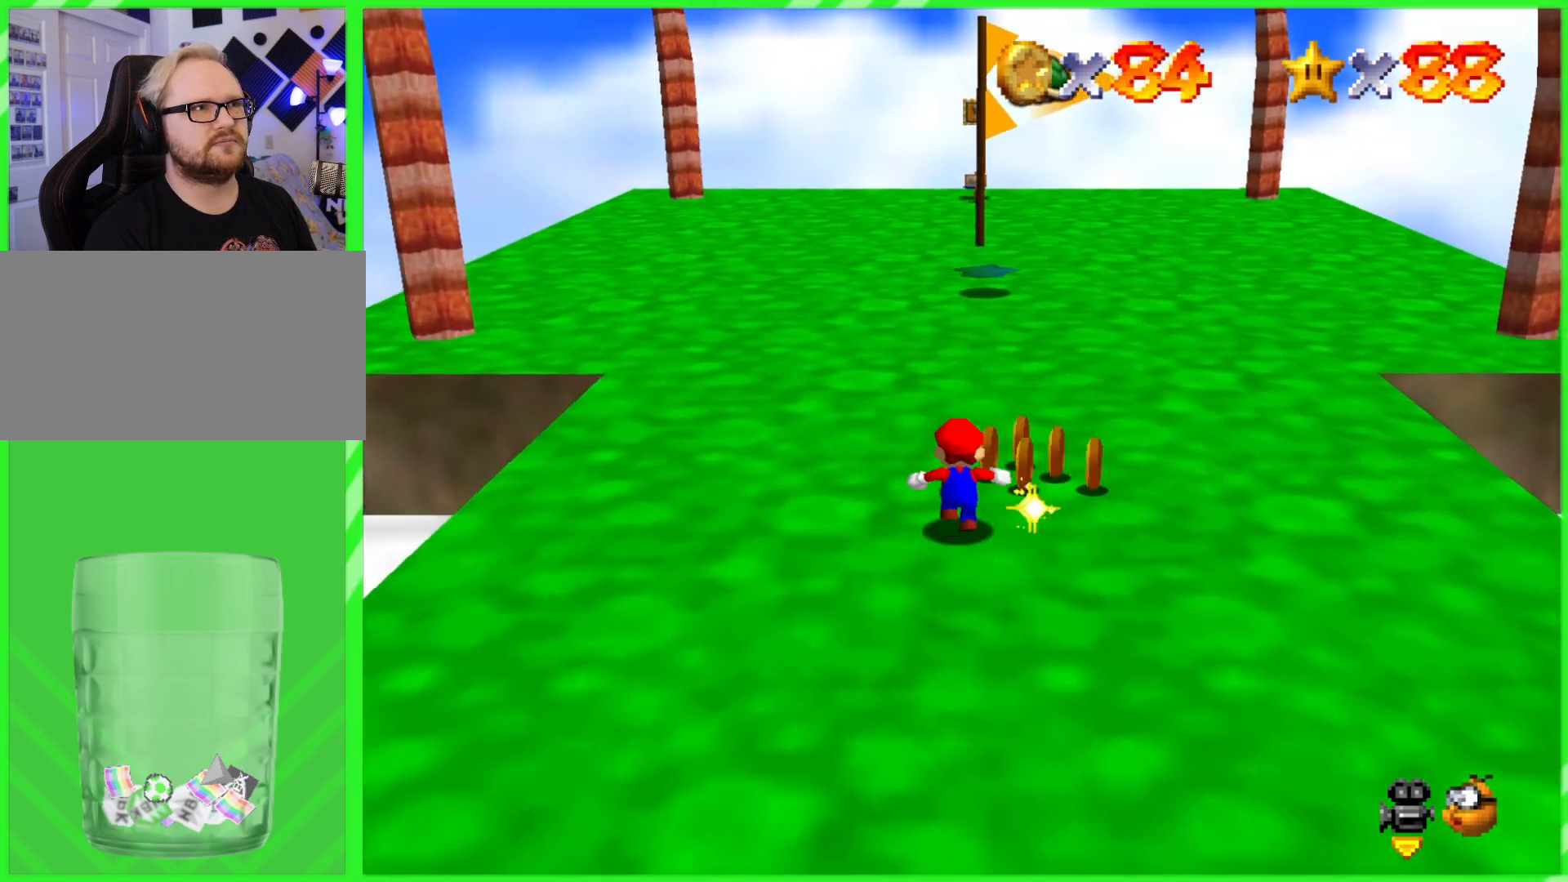
{"buttons": [], "left_stick": "down", "events": [[250, "left_stick", "right"], [400, "left_stick", "down"]]}
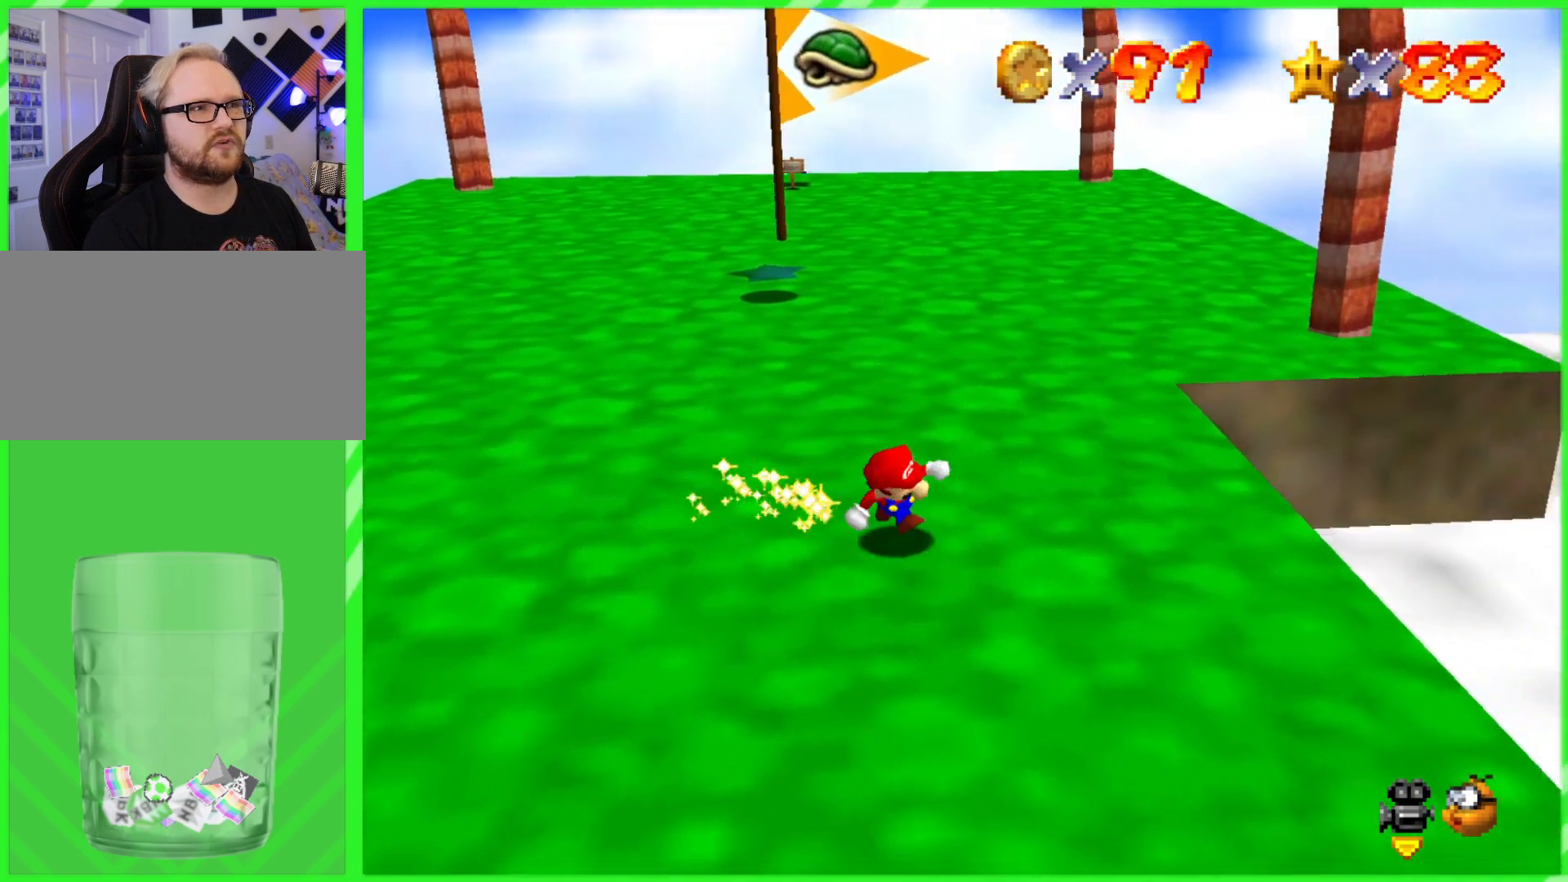
{"buttons": [], "left_stick": "up-left", "events": [[50, "left_stick", "down-left"], [167, "left_stick", "left"], [283, "left_stick", "up-left"]]}
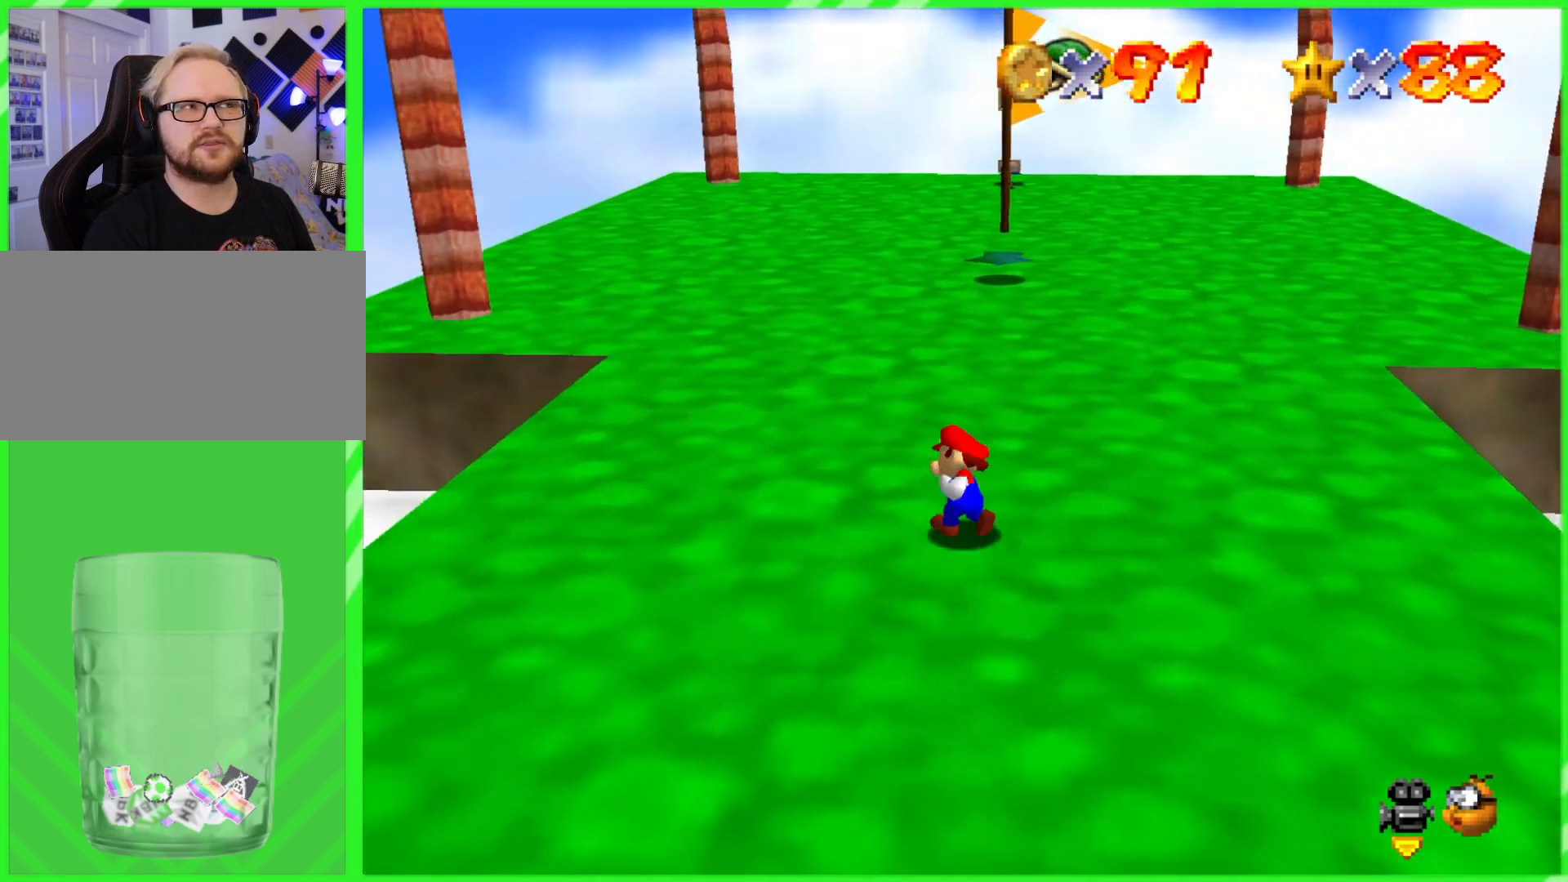
{"buttons": [], "left_stick": "up-left", "events": []}
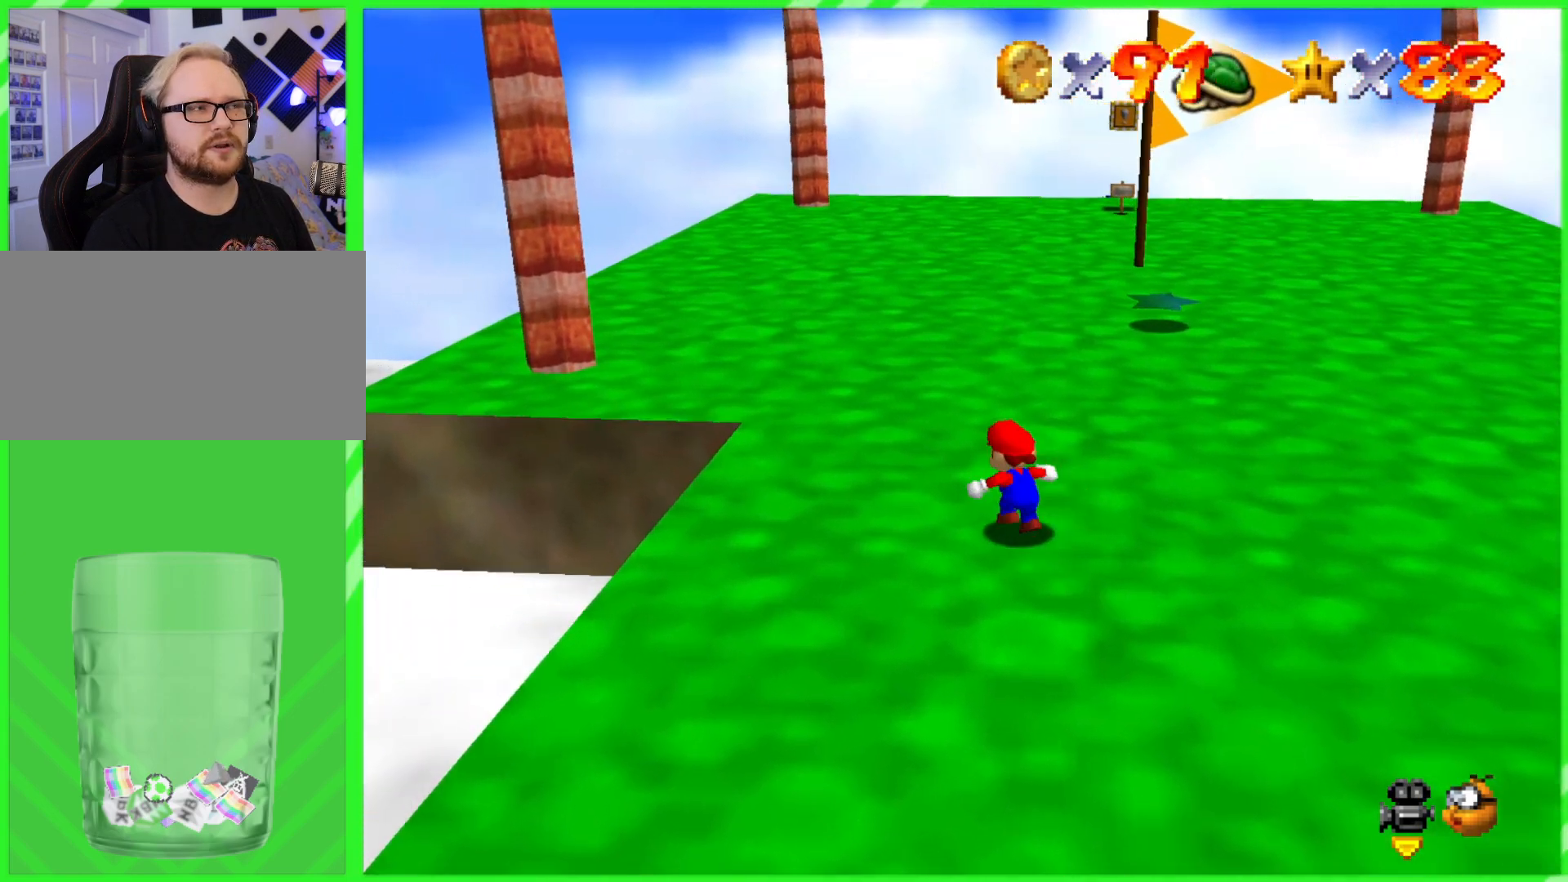
{"buttons": [], "left_stick": "up-left", "events": []}
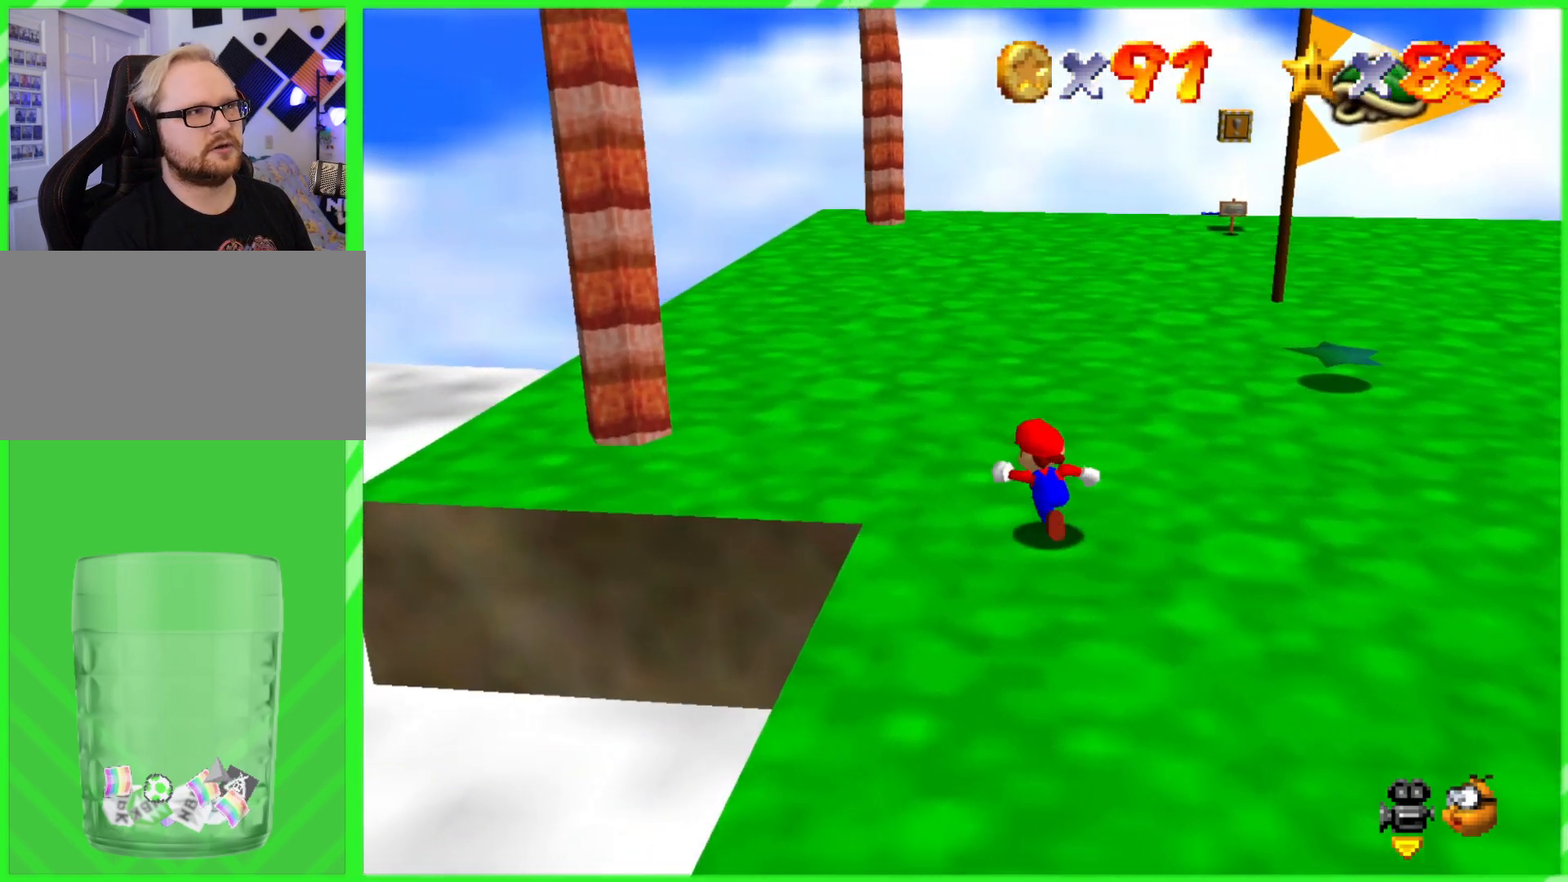
{"buttons": [], "left_stick": "left", "events": [[17, "C_LEFT", "down"], [250, "C_LEFT", "up"], [383, "left_stick", "left"]]}
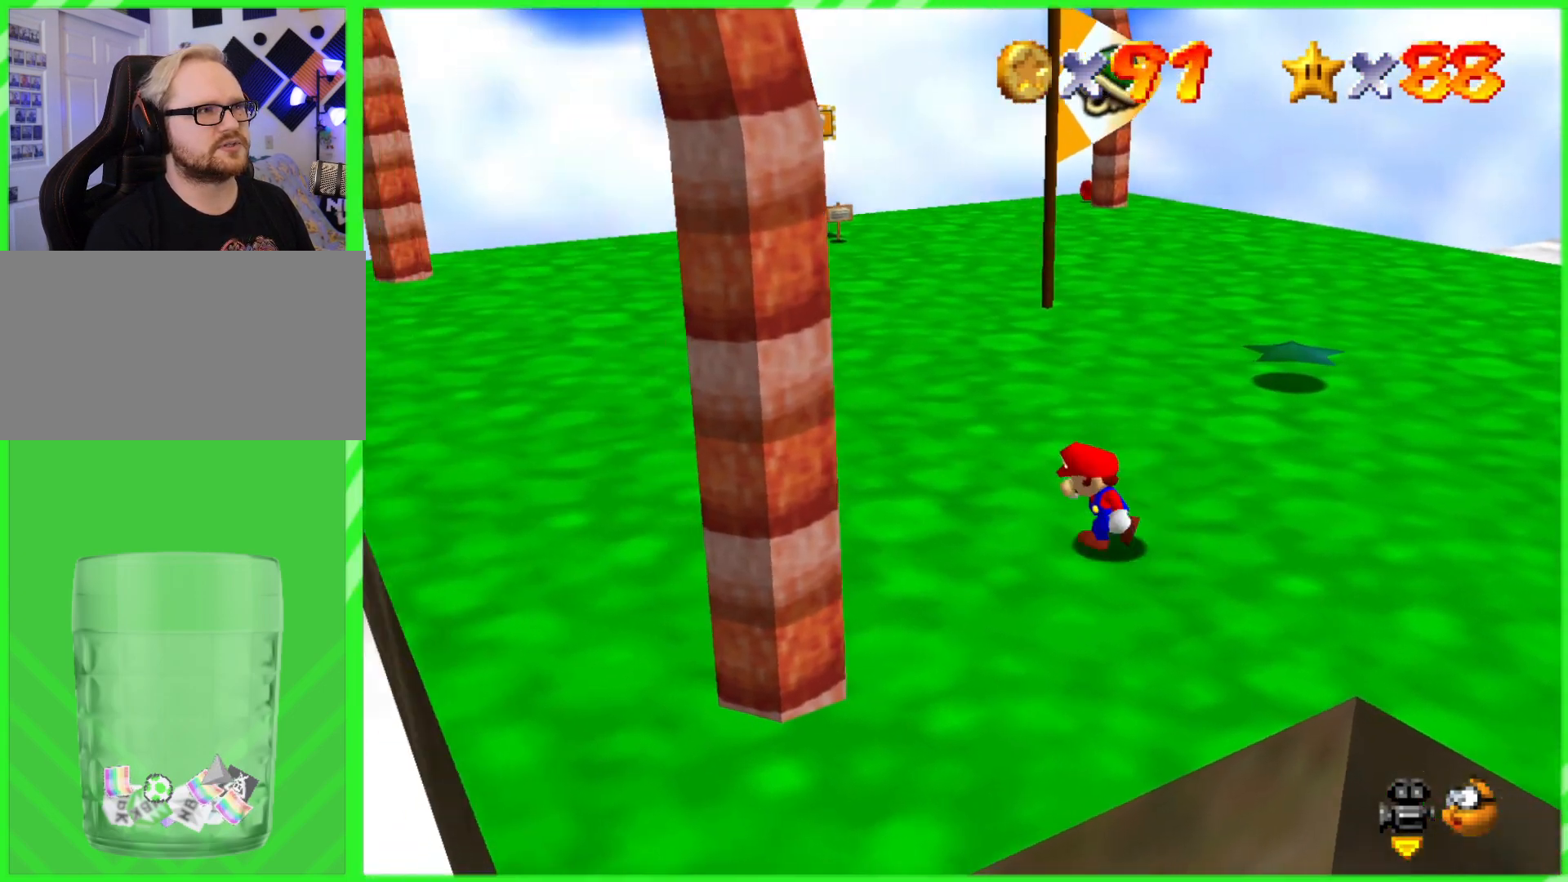
{"buttons": [], "left_stick": "up-left", "events": [[367, "left_stick", "up-left"]]}
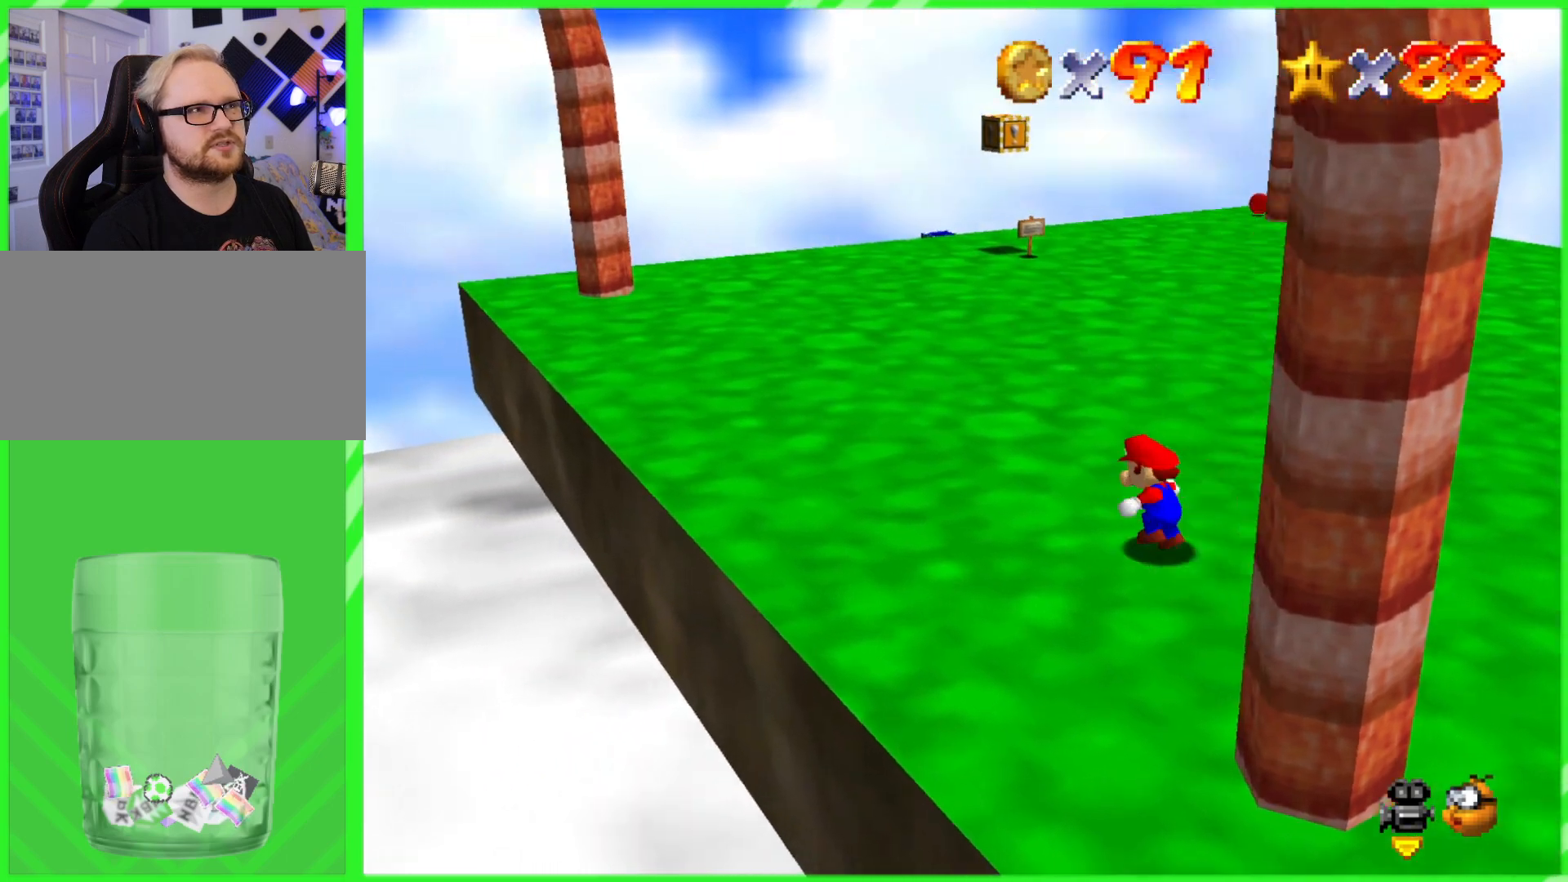
{"buttons": ["C_LEFT"], "left_stick": "up-left", "events": [[433, "C_LEFT", "down"]]}
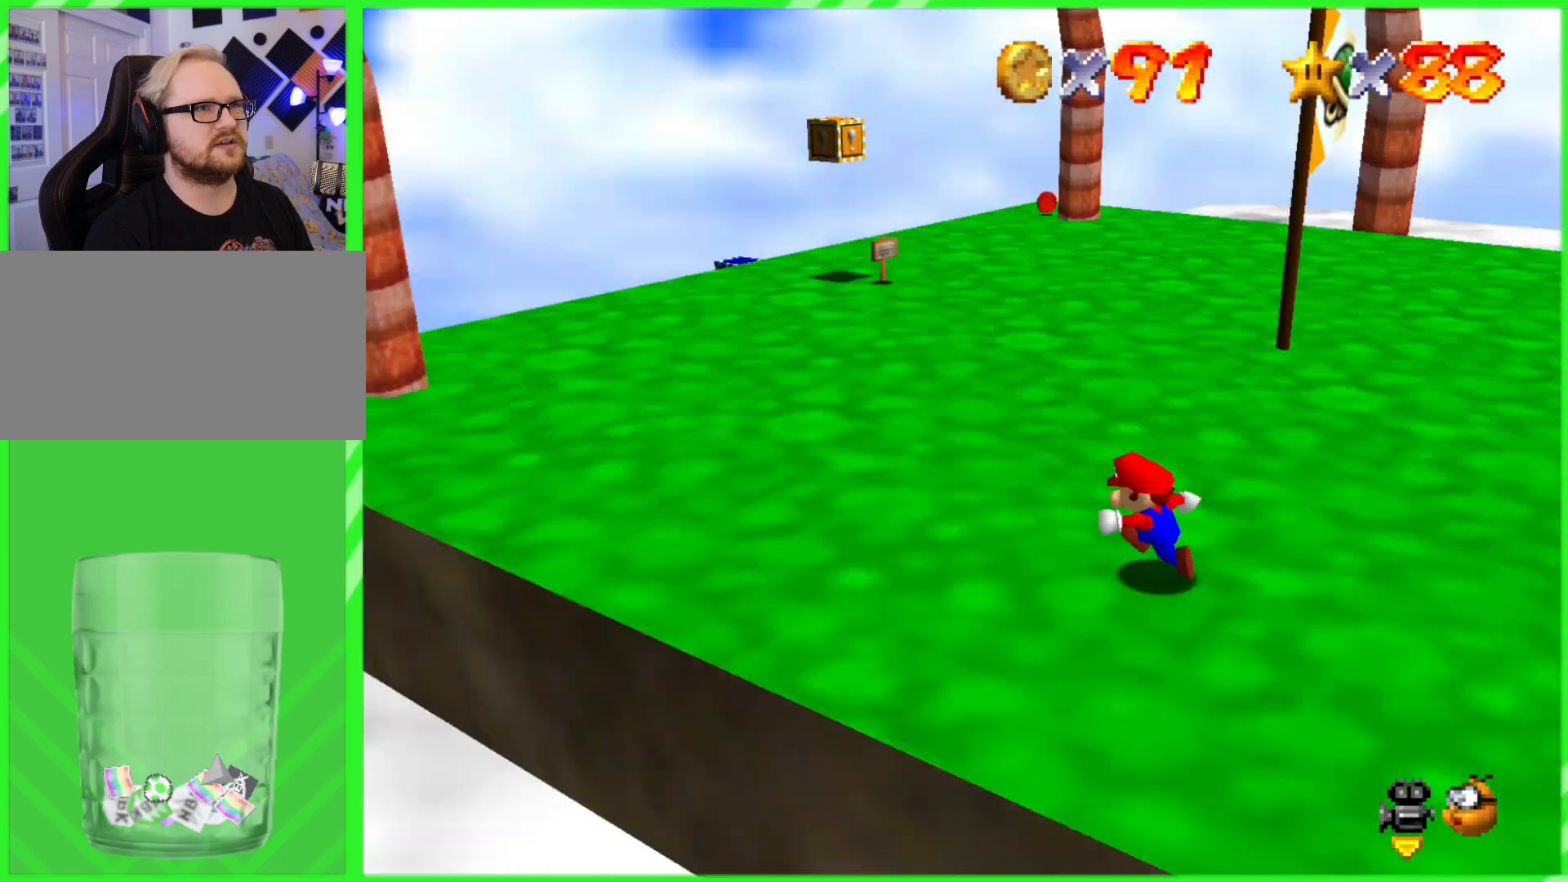
{"buttons": [], "left_stick": "up-left", "events": [[150, "C_LEFT", "up"]]}
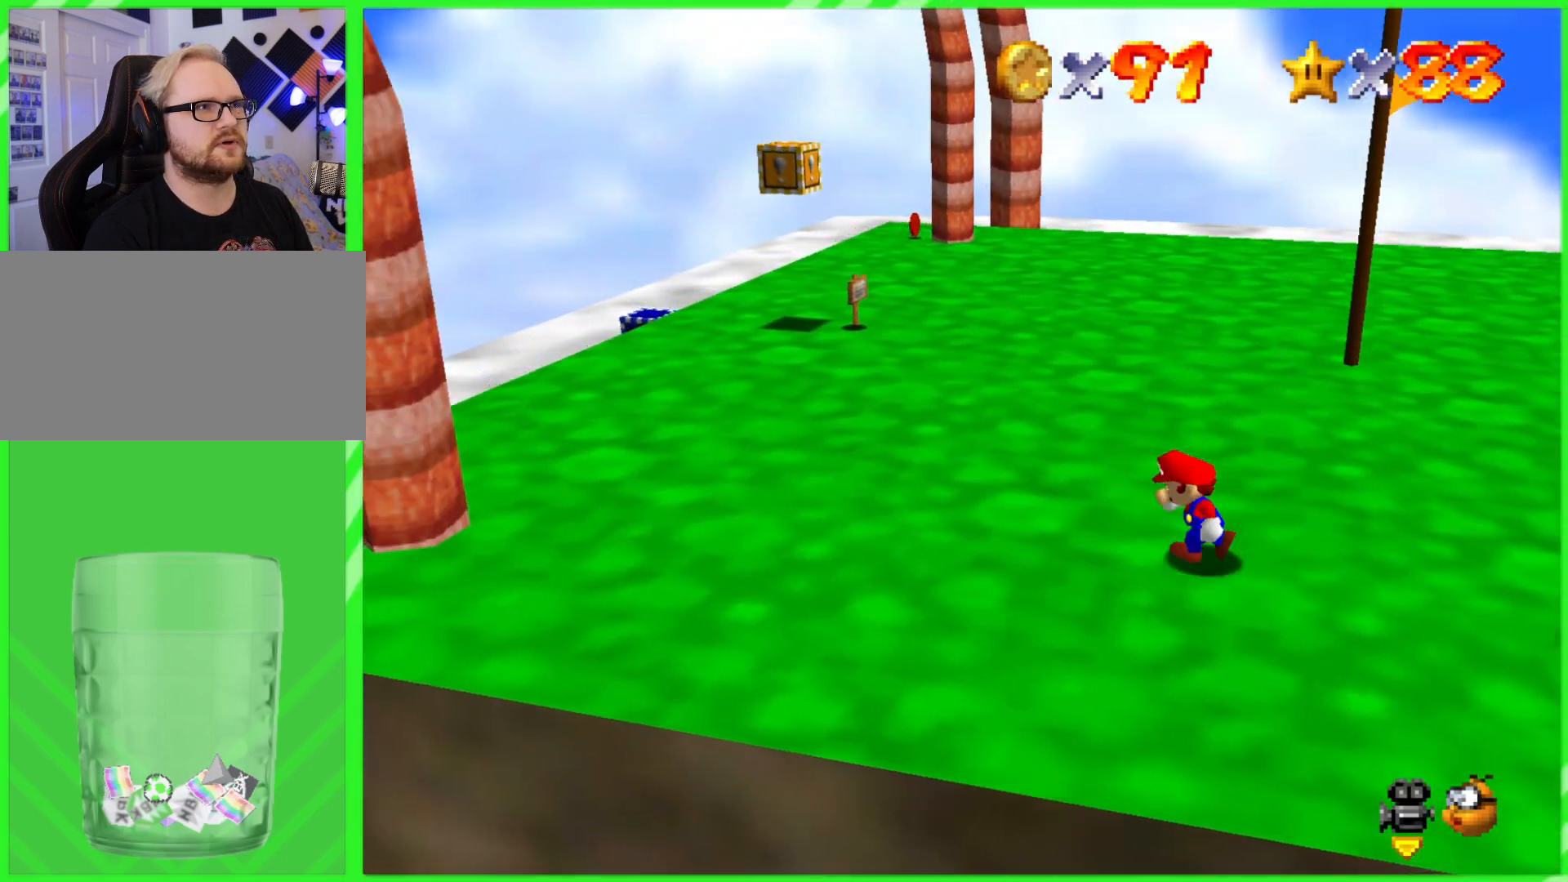
{"buttons": [], "left_stick": "up-left", "events": []}
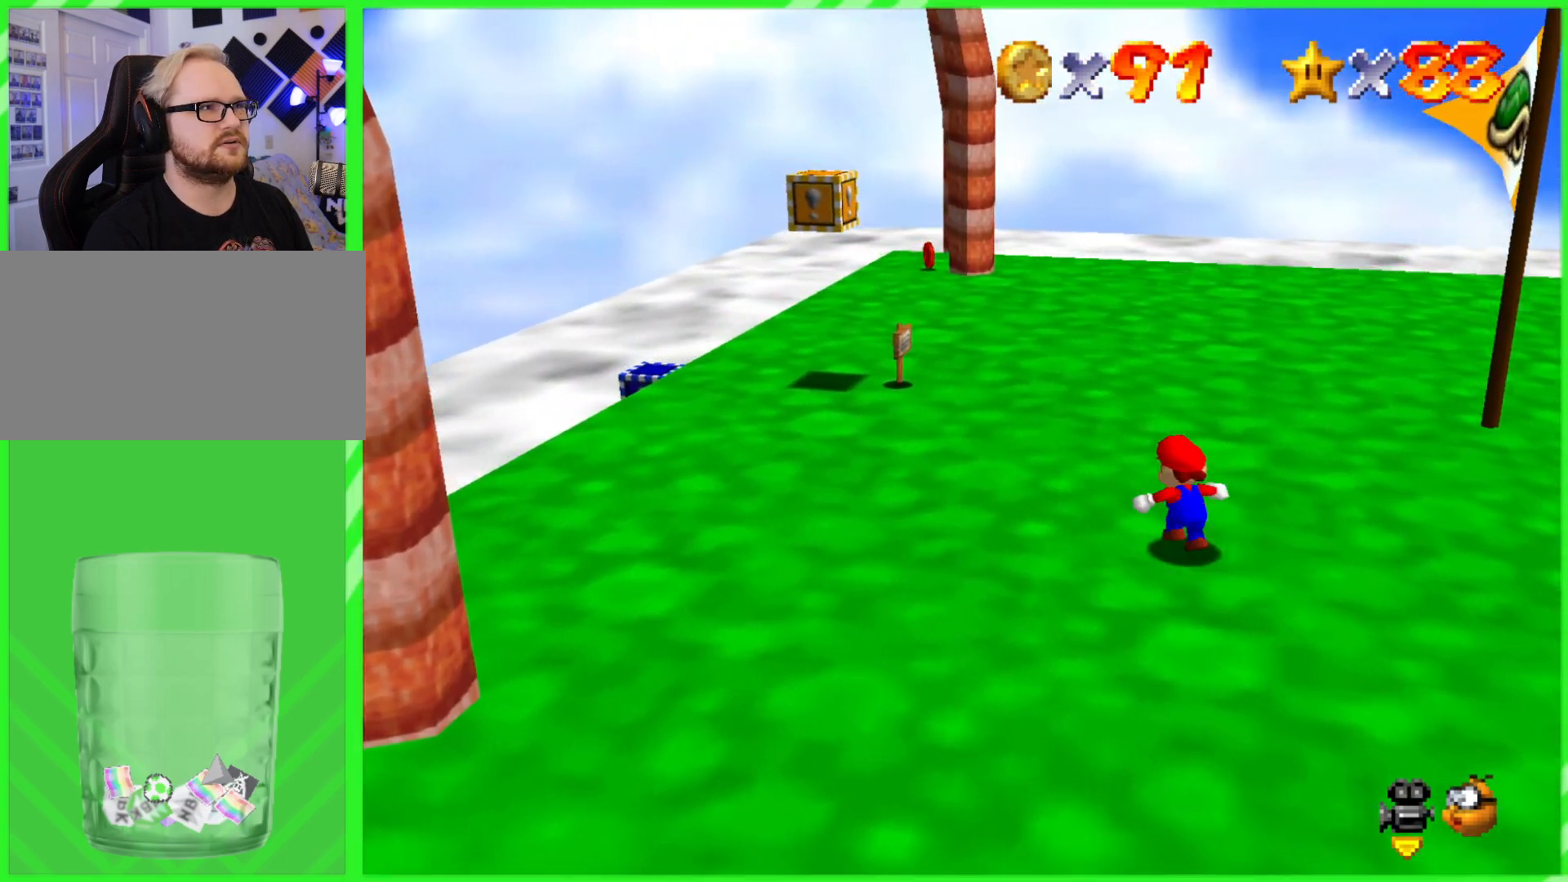
{"buttons": [], "left_stick": "up-left", "events": [[200, "C_LEFT", "down"], [367, "C_LEFT", "up"]]}
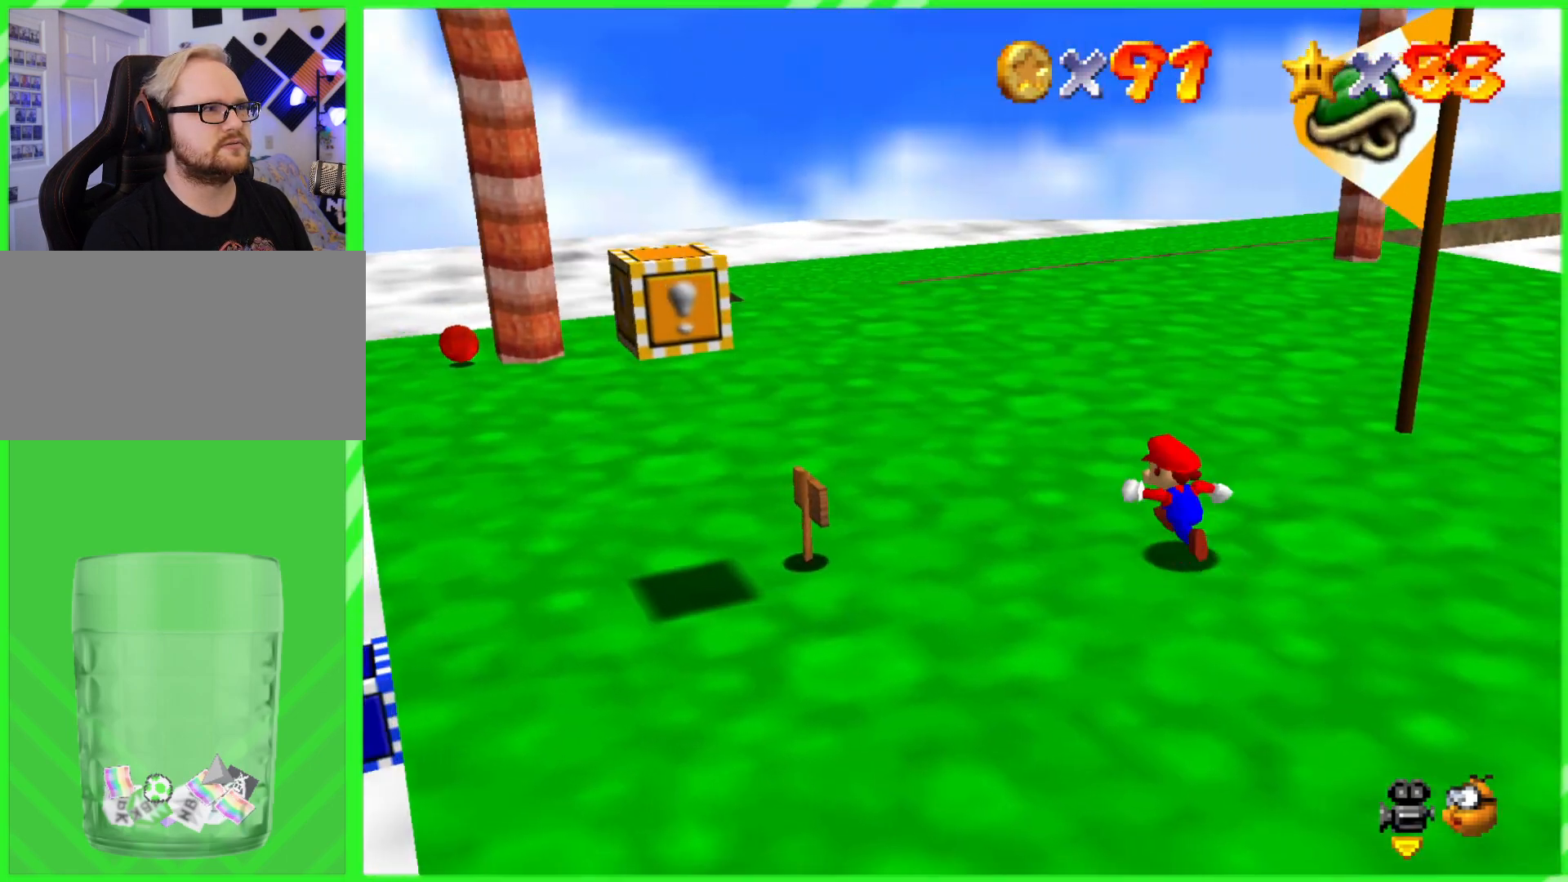
{"buttons": [], "left_stick": "up-left", "events": [[167, "left_stick", "left"], [500, "left_stick", "up-left"]]}
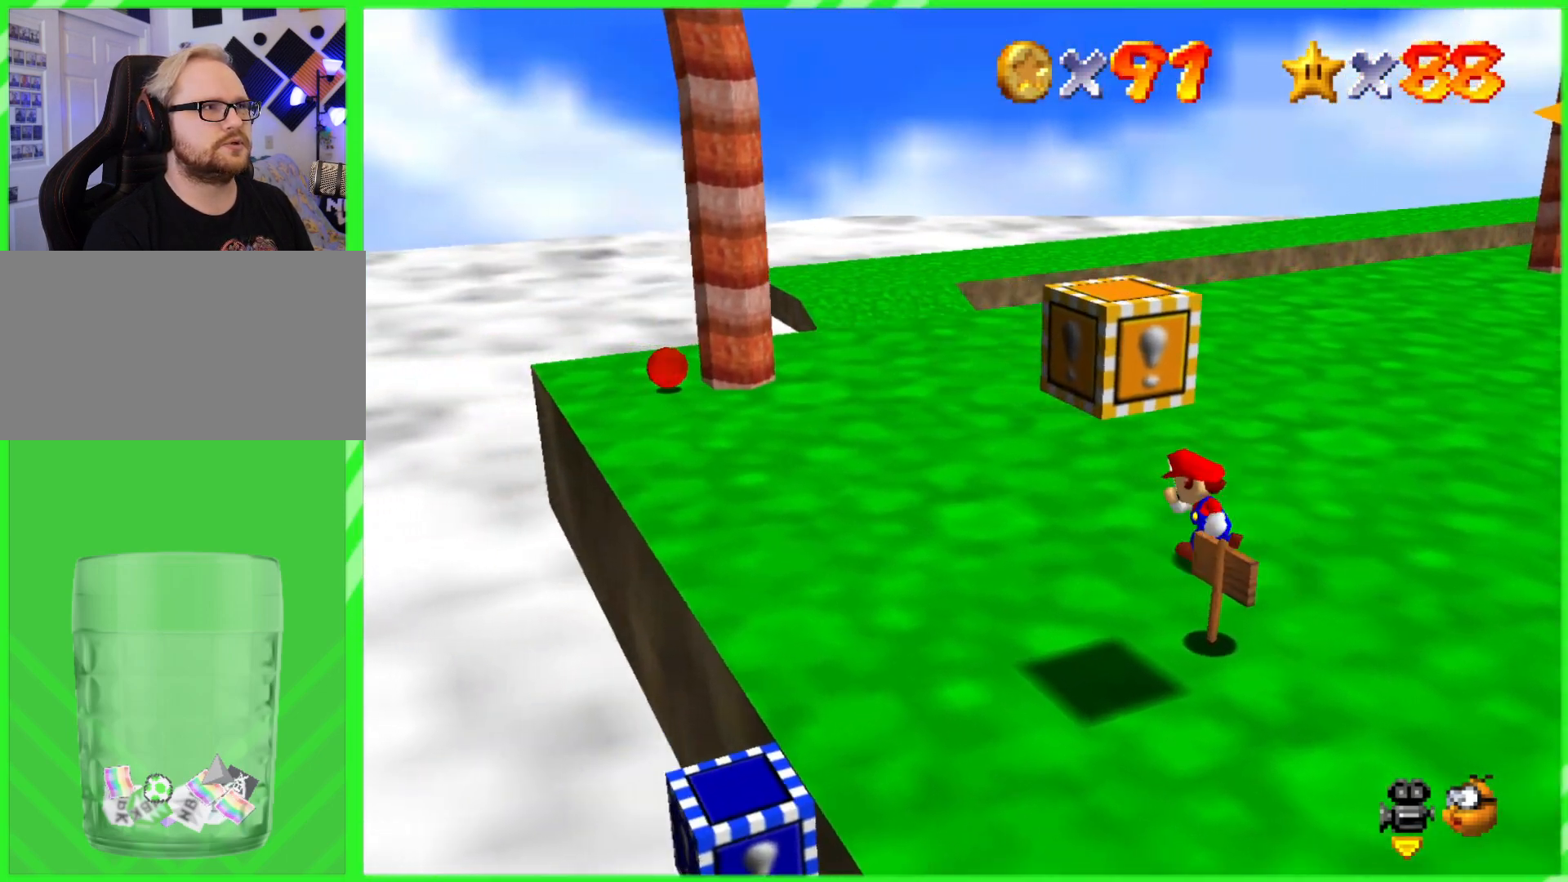
{"buttons": [], "left_stick": "up-left", "events": []}
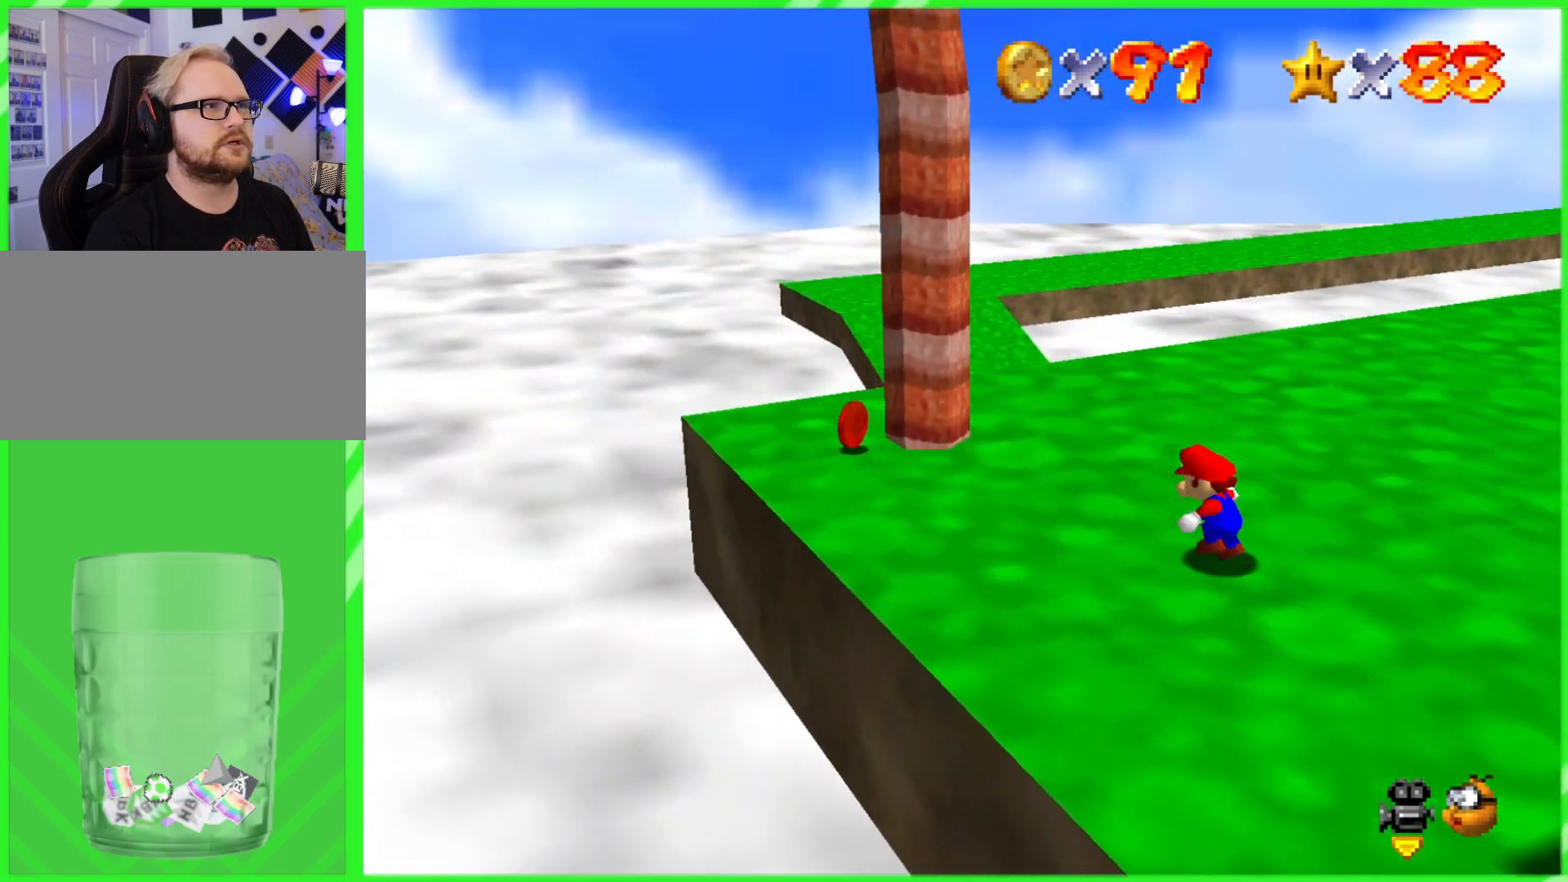
{"buttons": [], "left_stick": "center", "events": [[300, "left_stick", "center"]]}
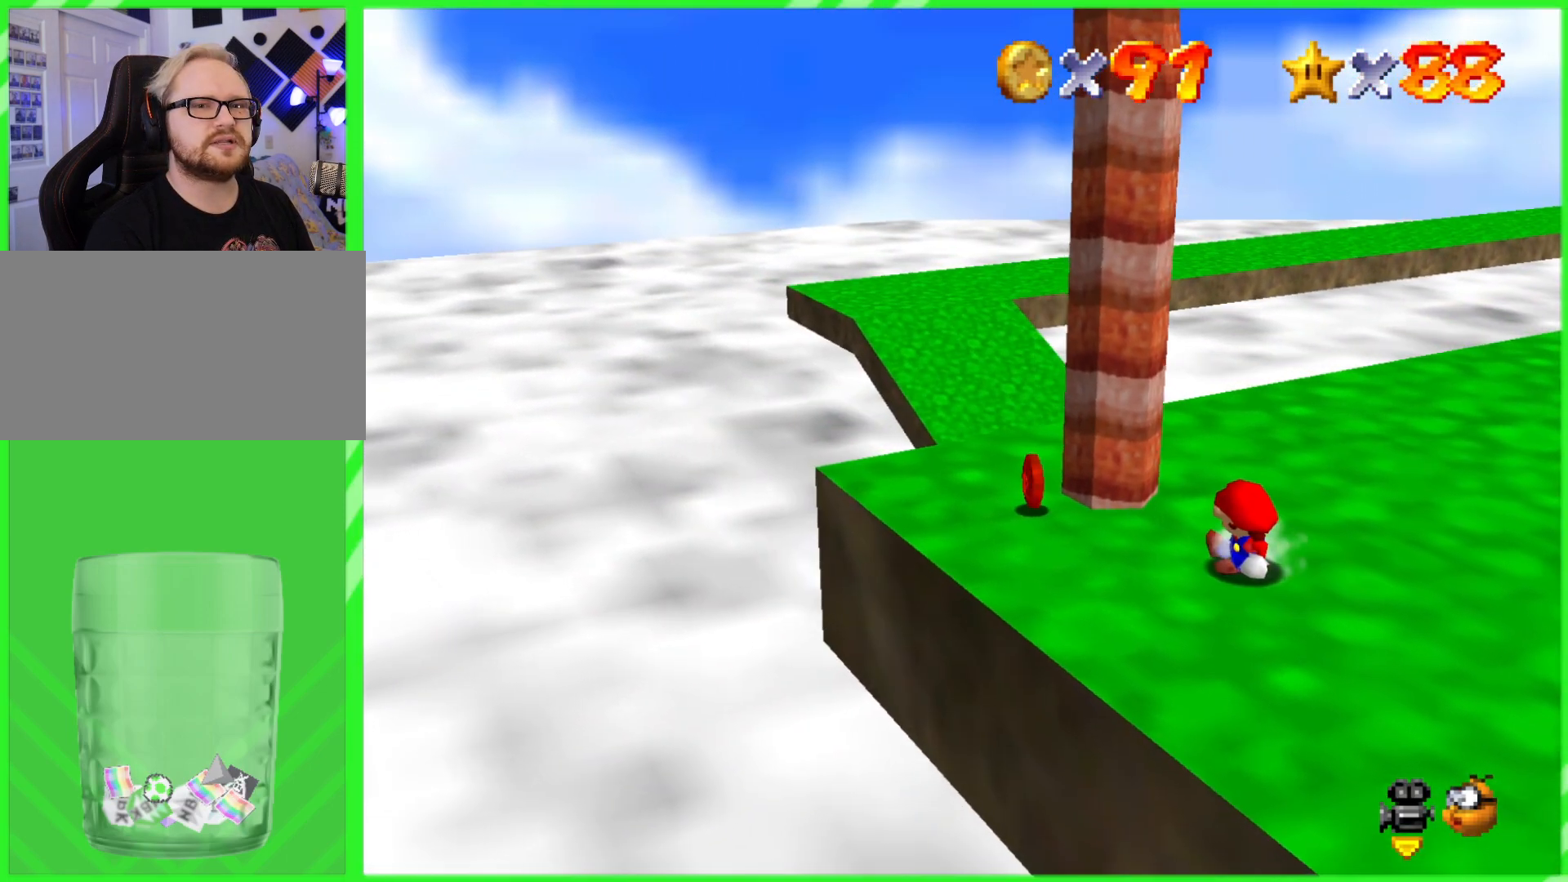
{"buttons": [], "left_stick": "center", "events": [[100, "left_stick", "left"], [367, "left_stick", "center"]]}
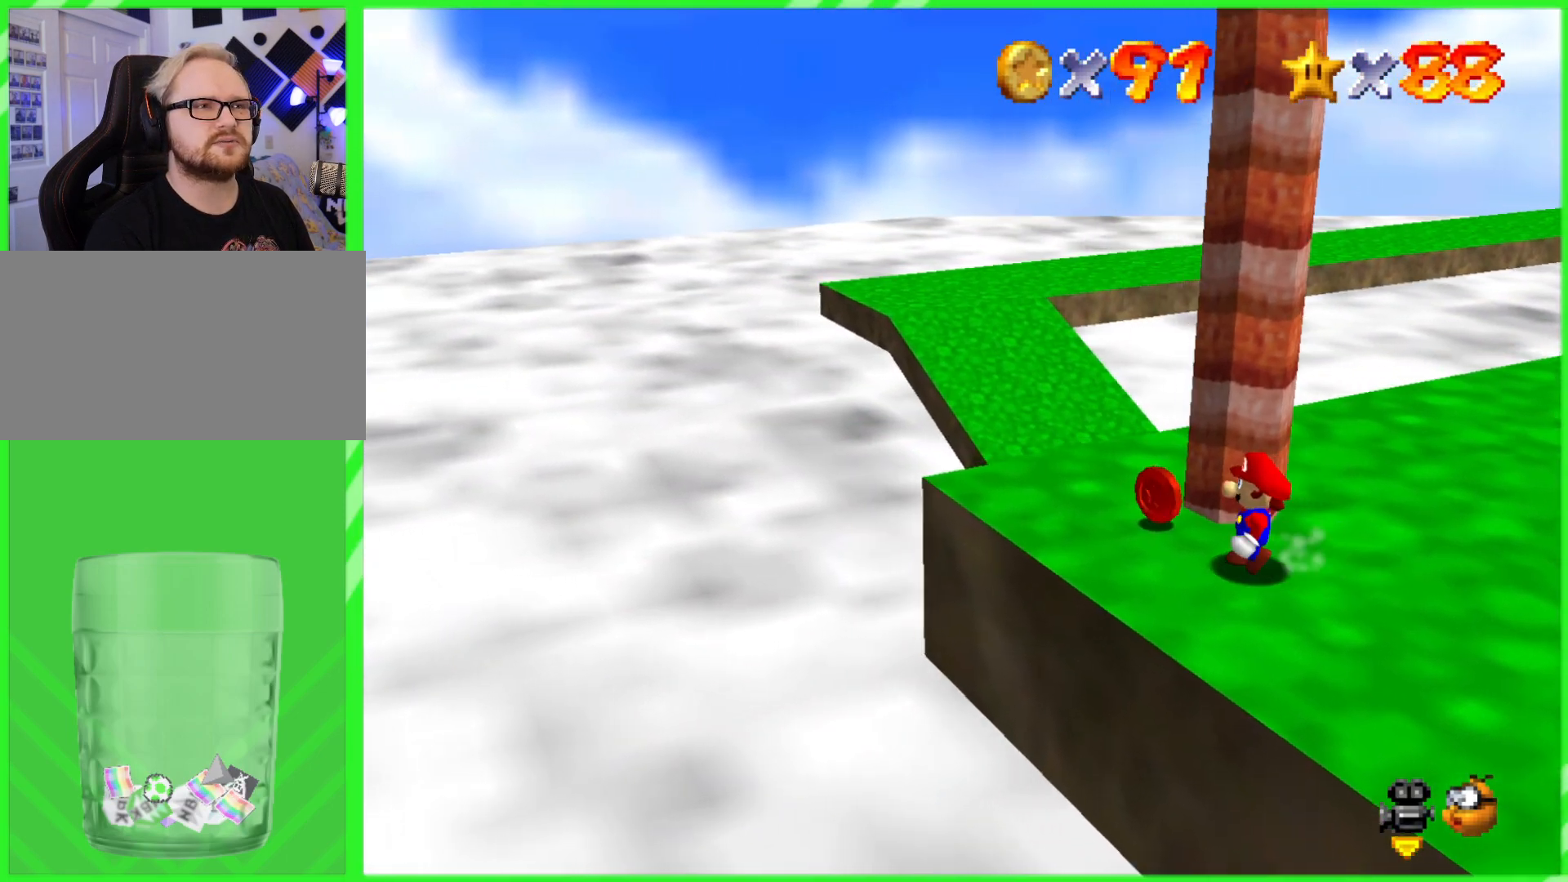
{"buttons": [], "left_stick": "center", "events": [[300, "left_stick", "up-left"], [500, "left_stick", "center"]]}
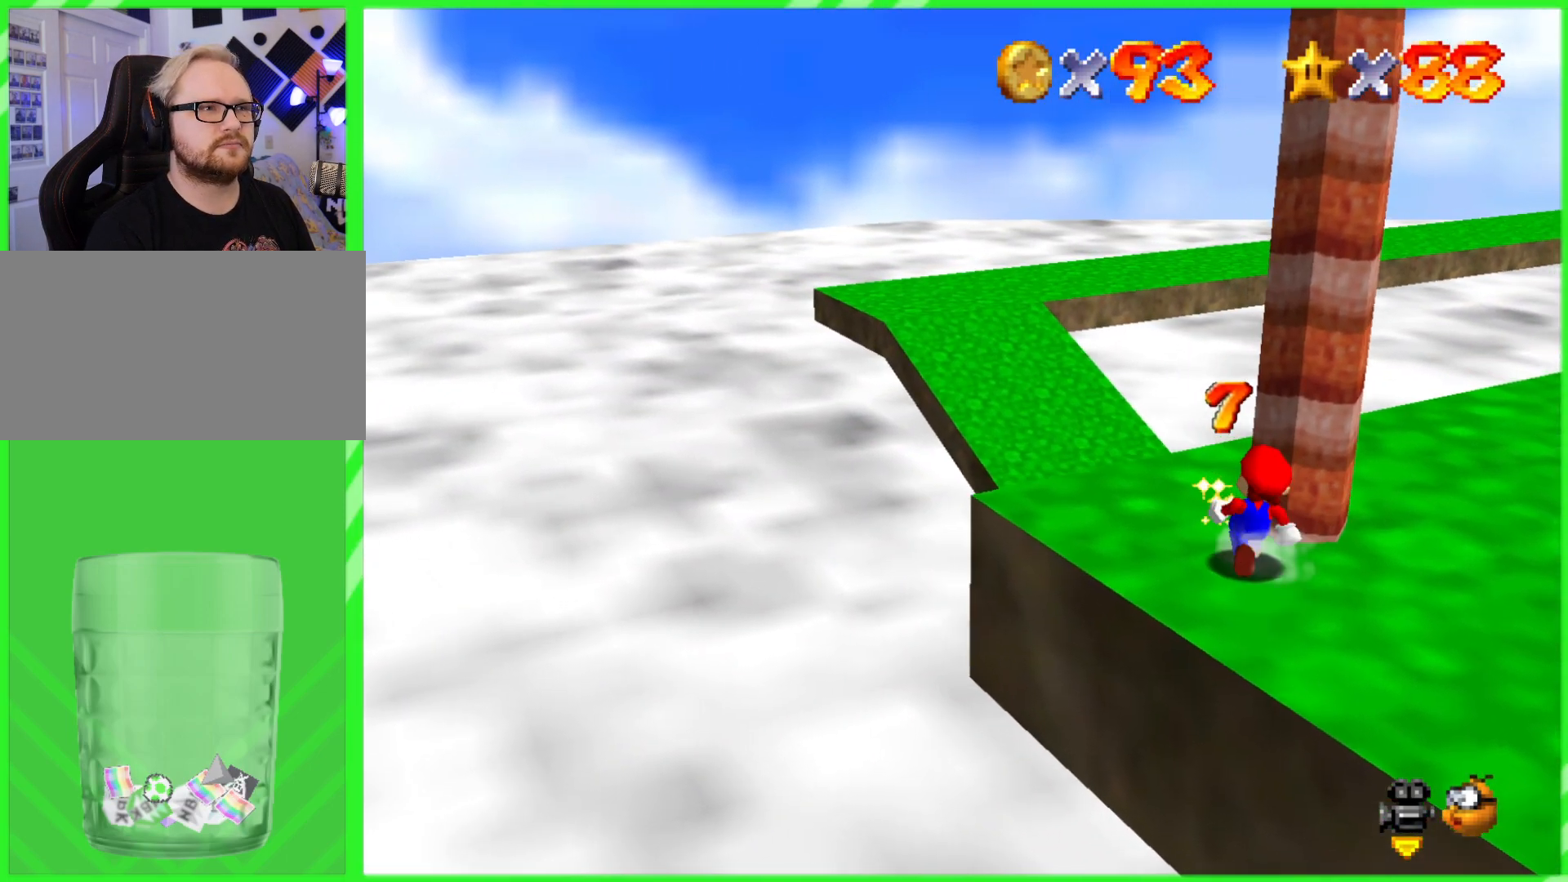
{"buttons": ["C_LEFT"], "left_stick": "center", "events": [[483, "C_LEFT", "down"]]}
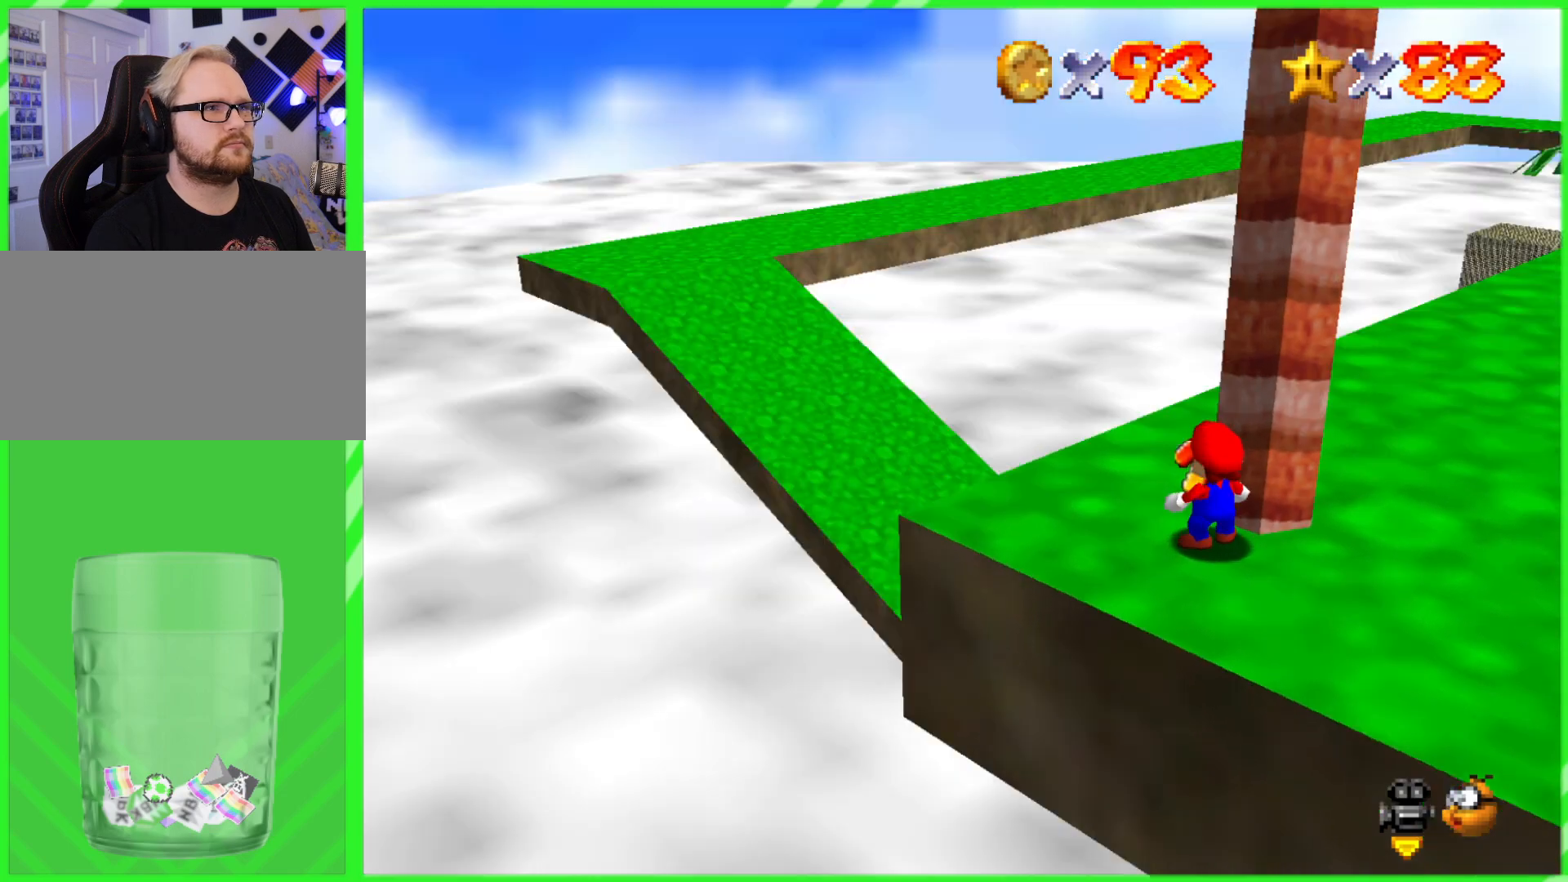
{"buttons": [], "left_stick": "center", "events": [[183, "C_LEFT", "up"], [283, "C_LEFT", "down"], [450, "C_LEFT", "up"]]}
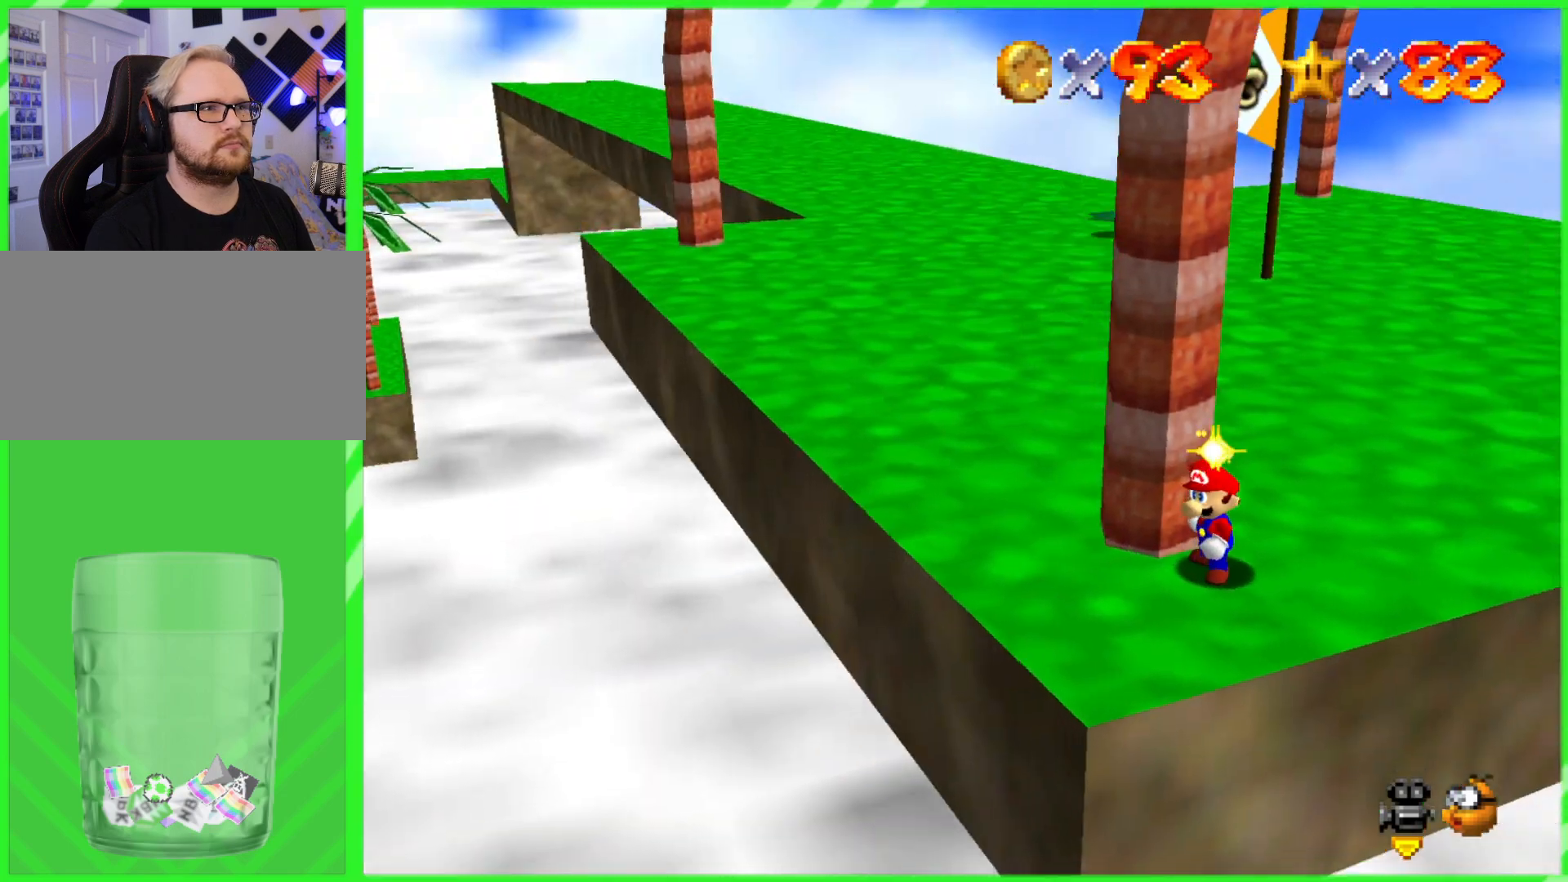
{"buttons": [], "left_stick": "center", "events": []}